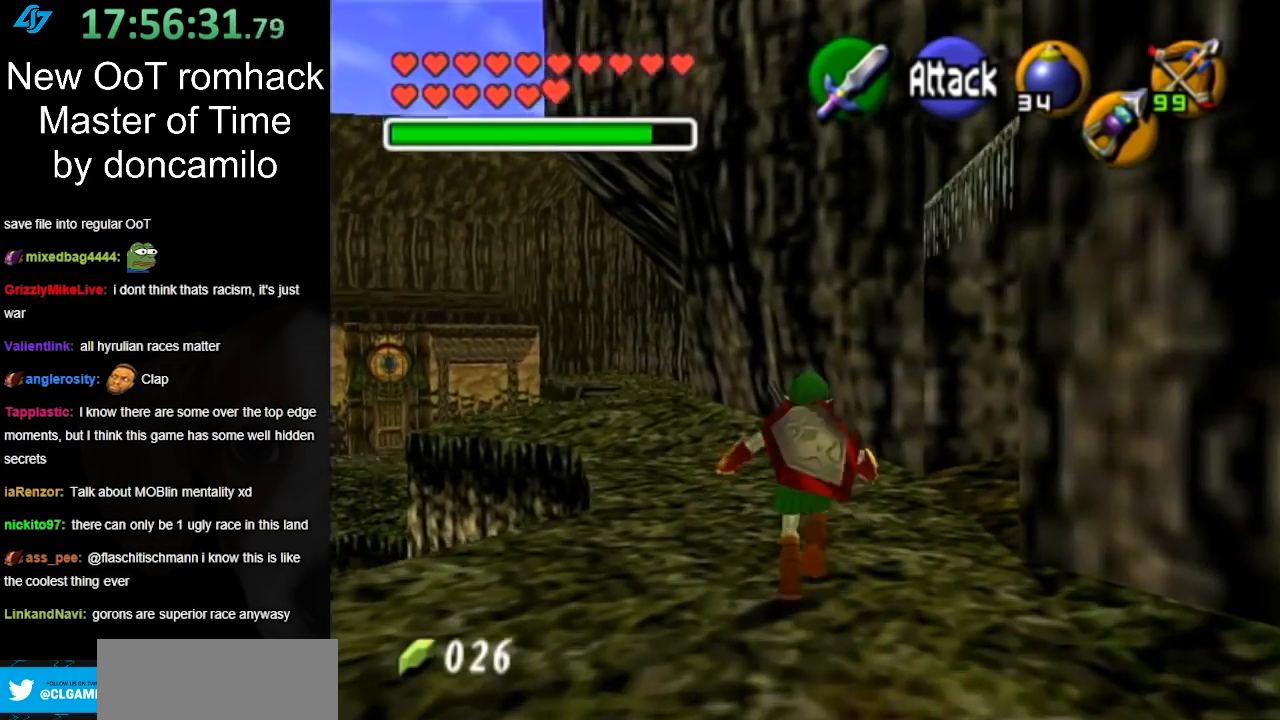
Gameplay with a controller (Nintendo layout); each line is a JSON object with the inputs held at the frame after it. "events" lists button and stick changes between this image and that frame as [ms after this image, input, new state], when the widget could be followed in between. Not read: L3 R3.
{"buttons": ["L1"], "left_stick": "up-right", "right_stick": "center", "events": [[83, "left_stick", "up-right"], [233, "left_stick", "right"], [333, "A", "down"], [333, "left_stick", "up-right"], [367, "L1", "down"], [483, "A", "up"]]}
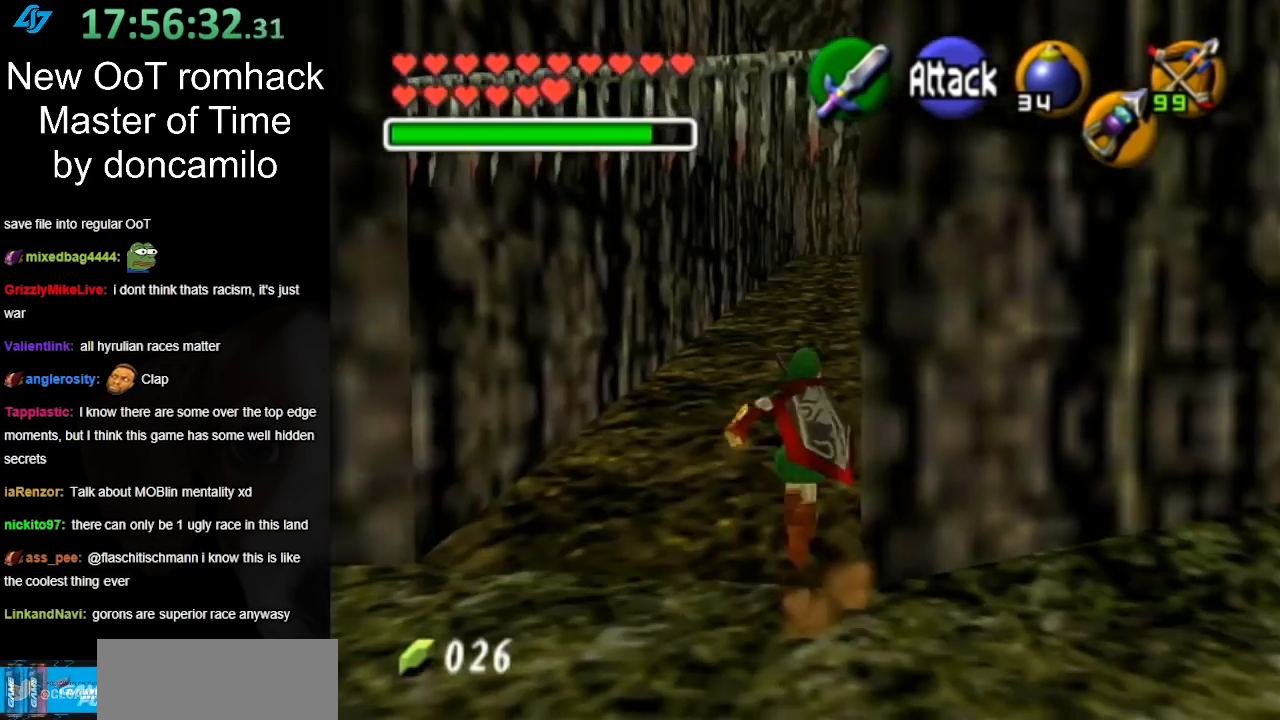
{"buttons": [], "left_stick": "up", "right_stick": "center", "events": [[17, "left_stick", "up"], [83, "L1", "up"]]}
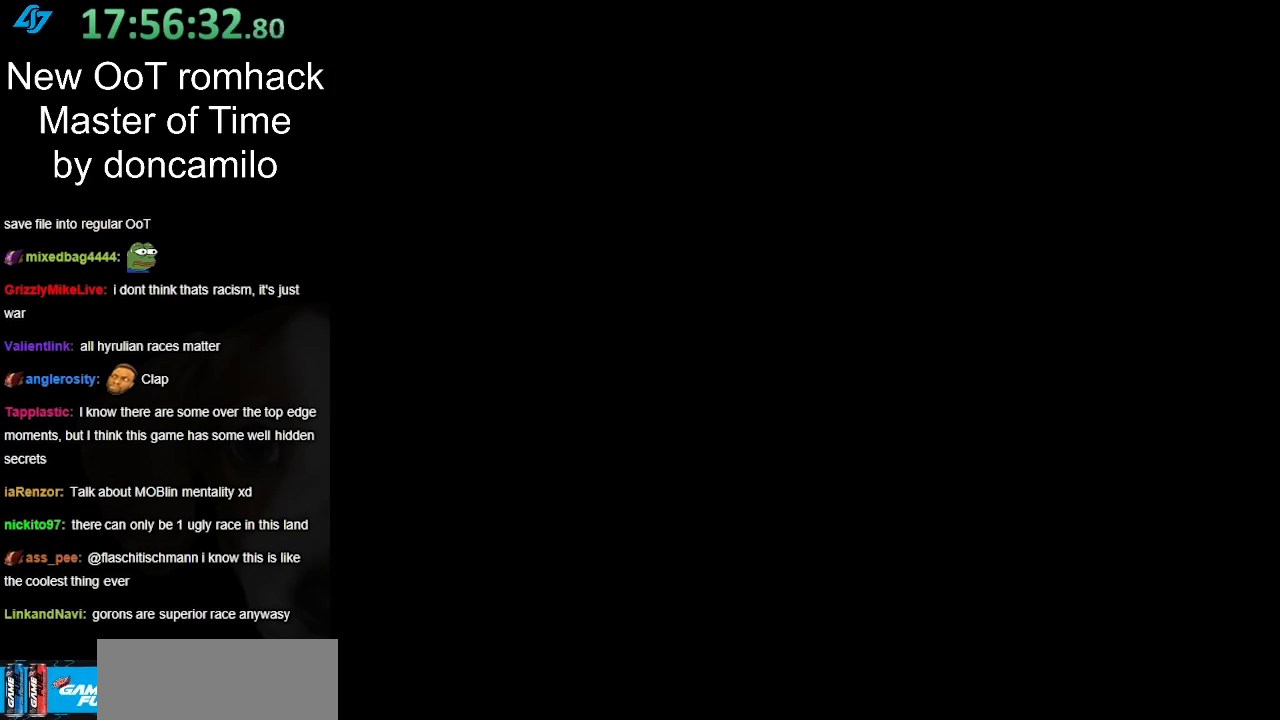
{"buttons": [], "left_stick": "center", "right_stick": "center", "events": [[483, "left_stick", "center"]]}
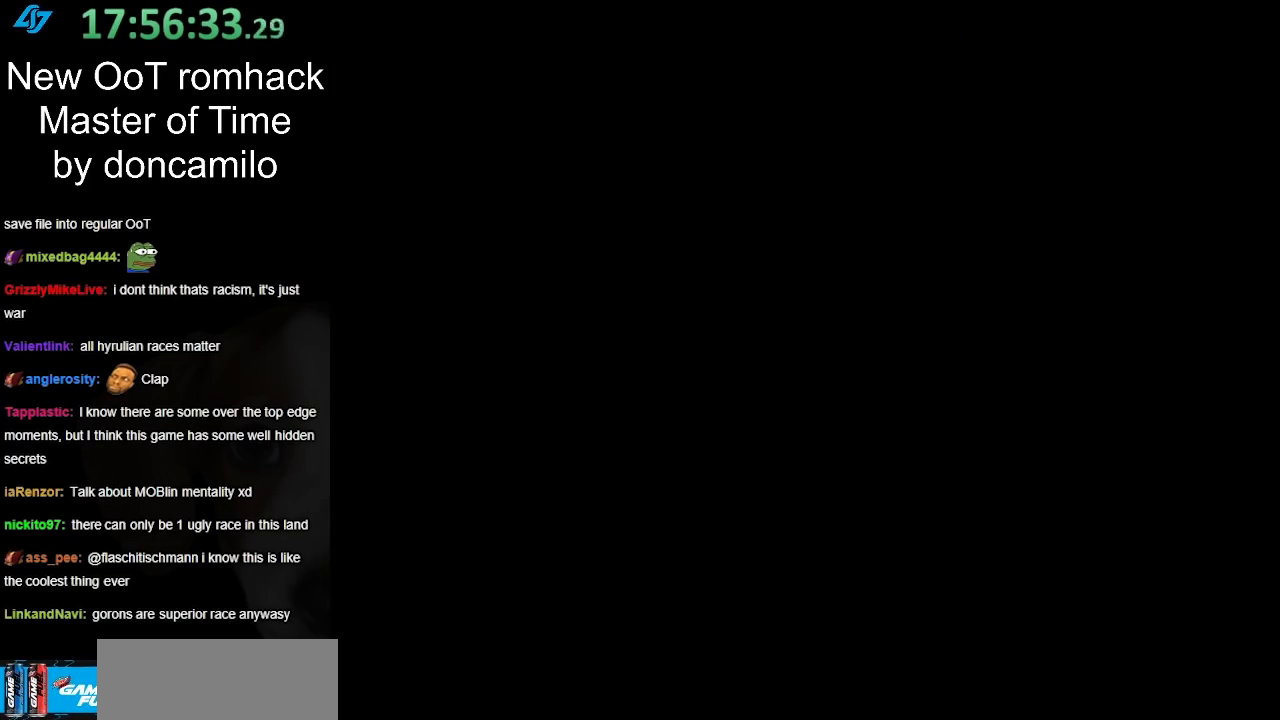
{"buttons": [], "left_stick": "center", "right_stick": "center", "events": []}
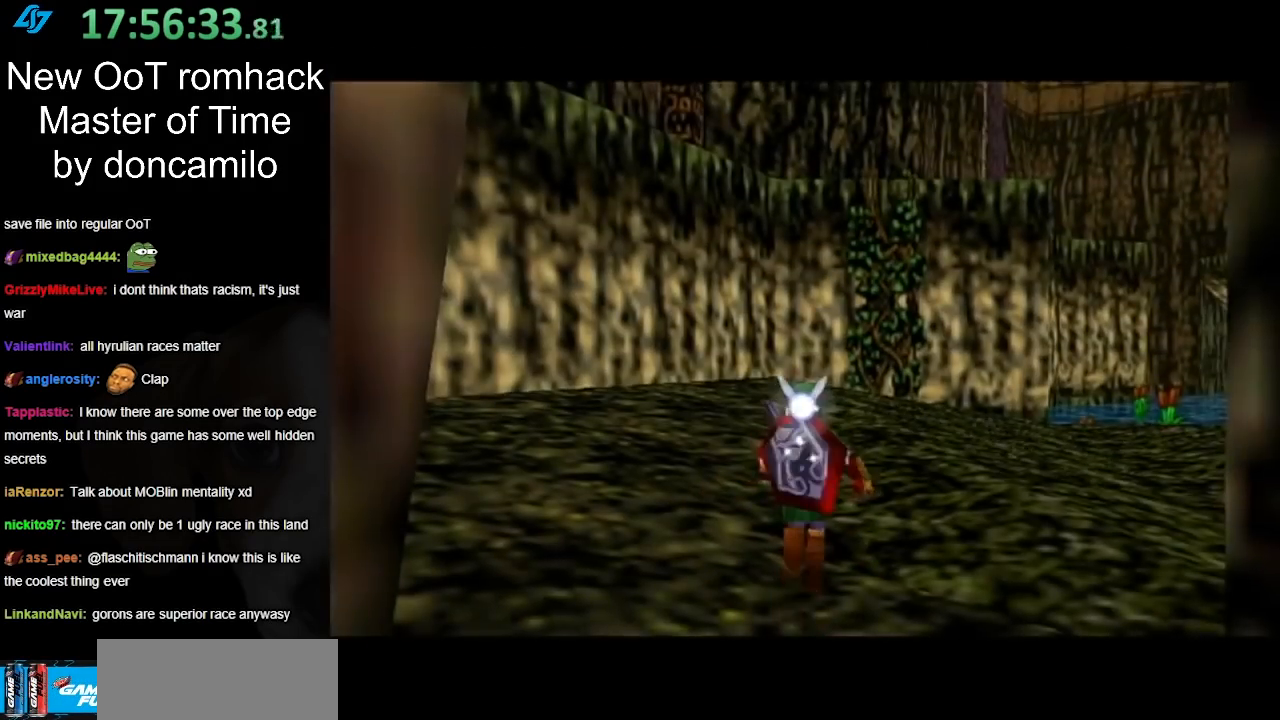
{"buttons": [], "left_stick": "up-right", "right_stick": "center", "events": [[333, "left_stick", "up-right"]]}
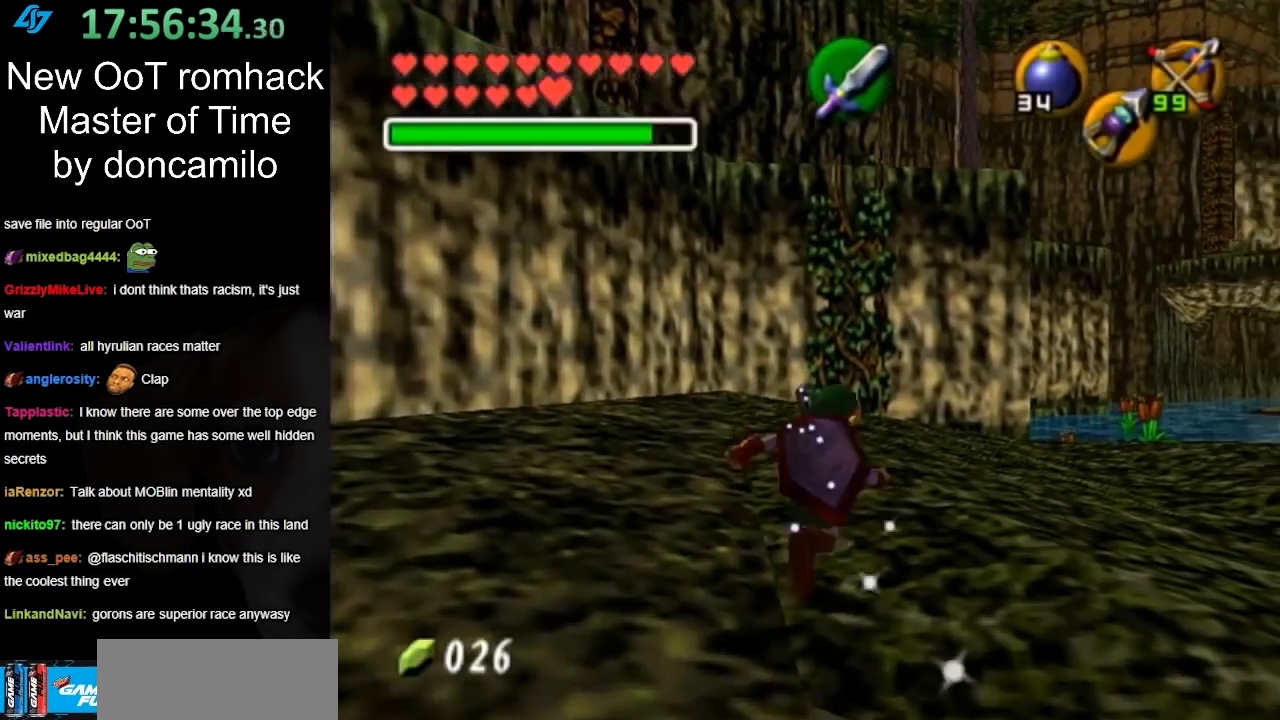
{"buttons": [], "left_stick": "up-right", "right_stick": "center", "events": [[167, "A", "down"], [333, "A", "up"]]}
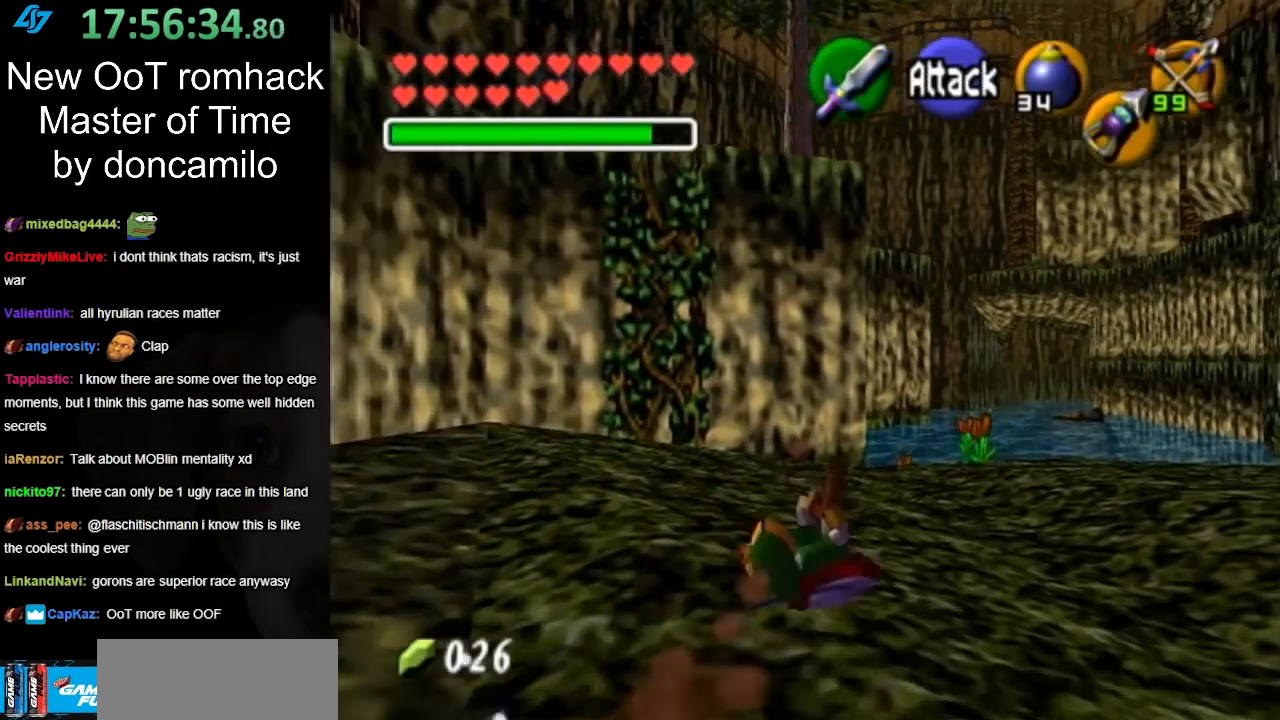
{"buttons": ["A"], "left_stick": "up-right", "right_stick": "center", "events": [[483, "A", "down"]]}
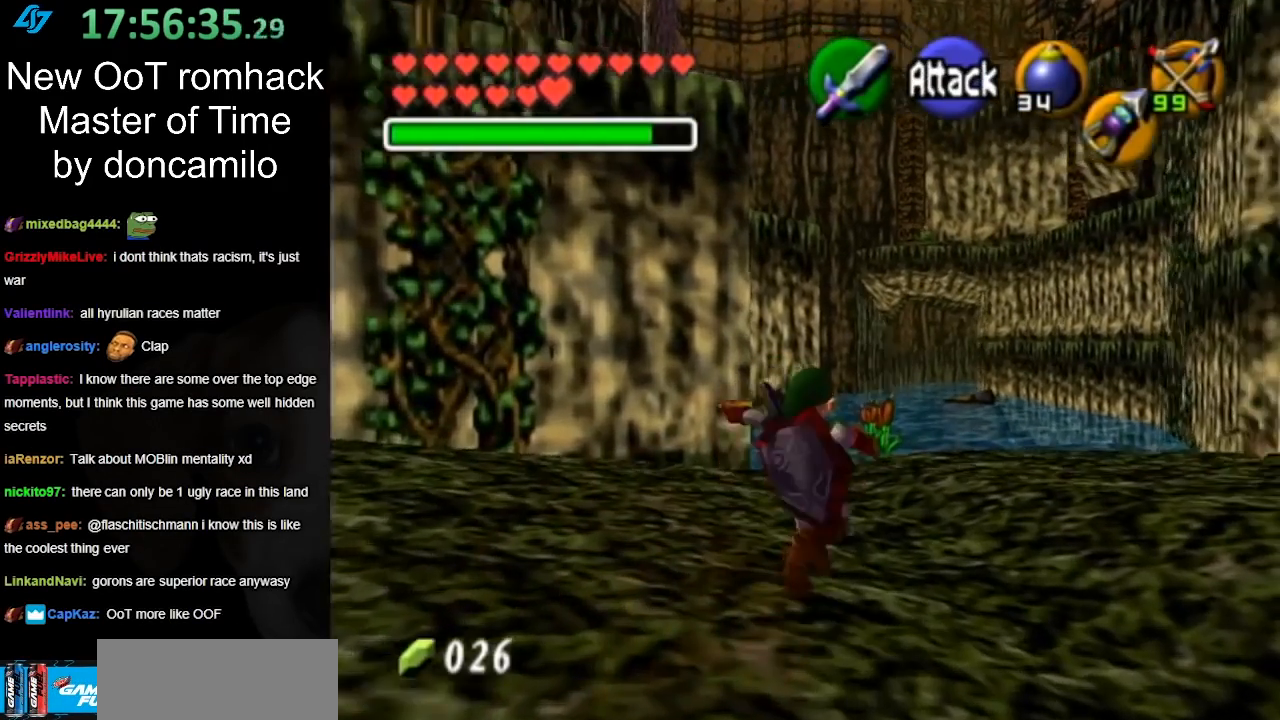
{"buttons": [], "left_stick": "up", "right_stick": "center", "events": [[133, "A", "up"], [450, "left_stick", "up"]]}
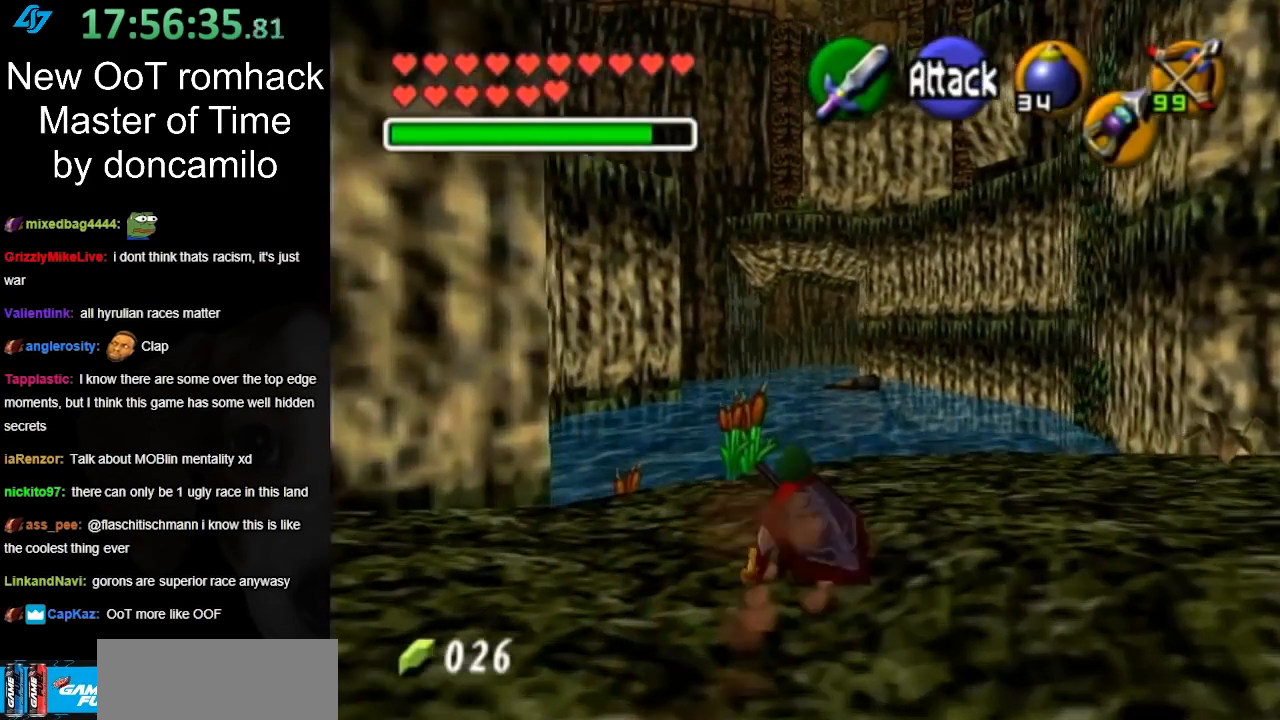
{"buttons": [], "left_stick": "center", "right_stick": "center", "events": [[367, "left_stick", "center"]]}
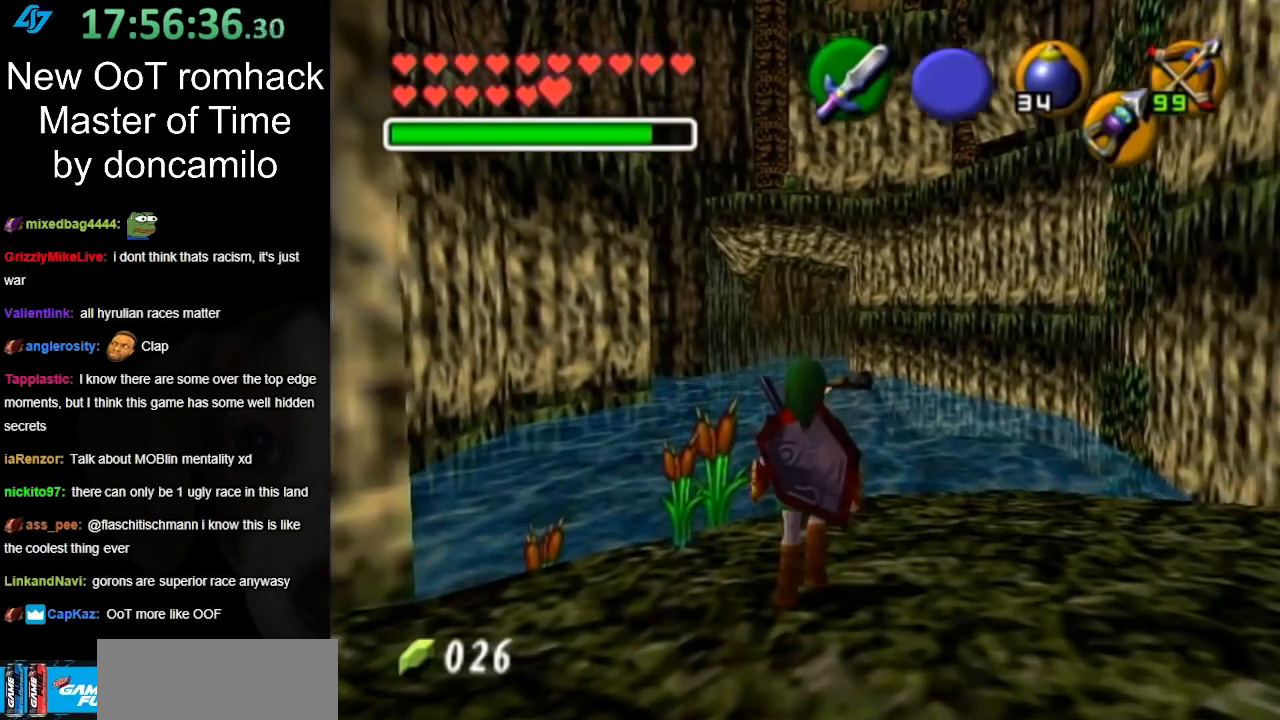
{"buttons": [], "left_stick": "down-right", "right_stick": "center", "events": [[117, "left_stick", "down"], [450, "left_stick", "down-right"]]}
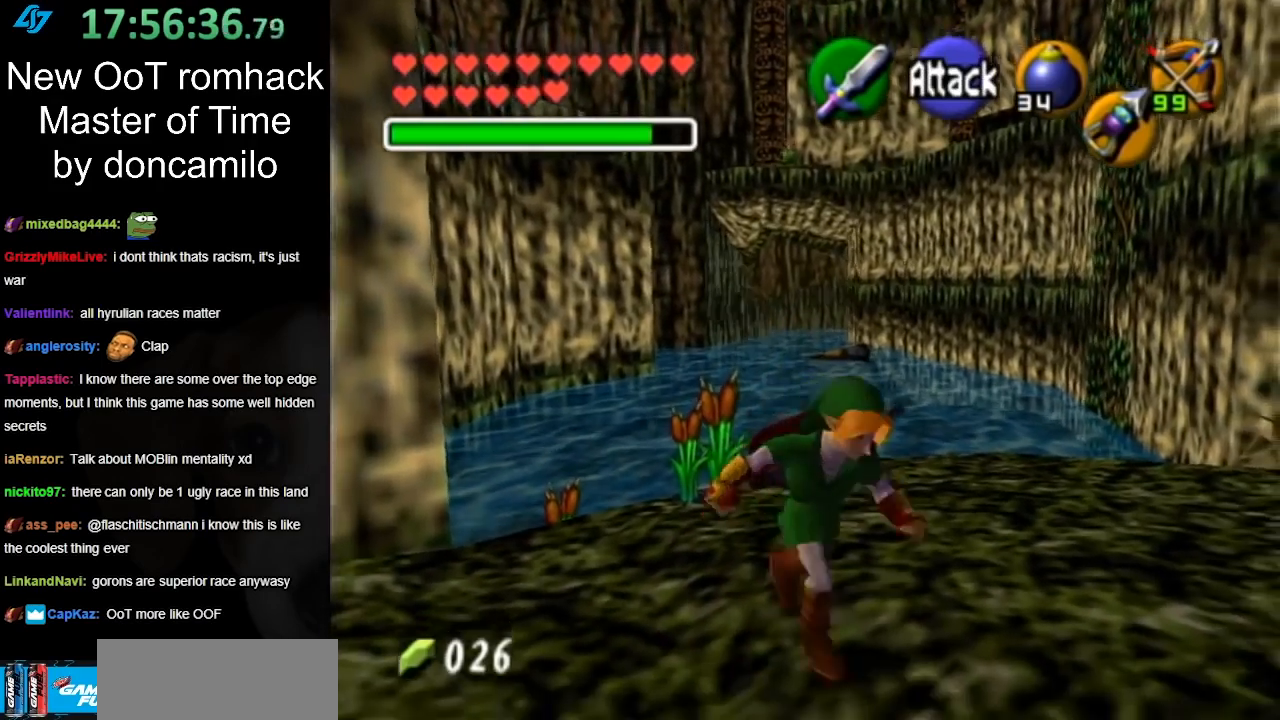
{"buttons": [], "left_stick": "center", "right_stick": "center", "events": [[333, "left_stick", "right"], [450, "left_stick", "center"]]}
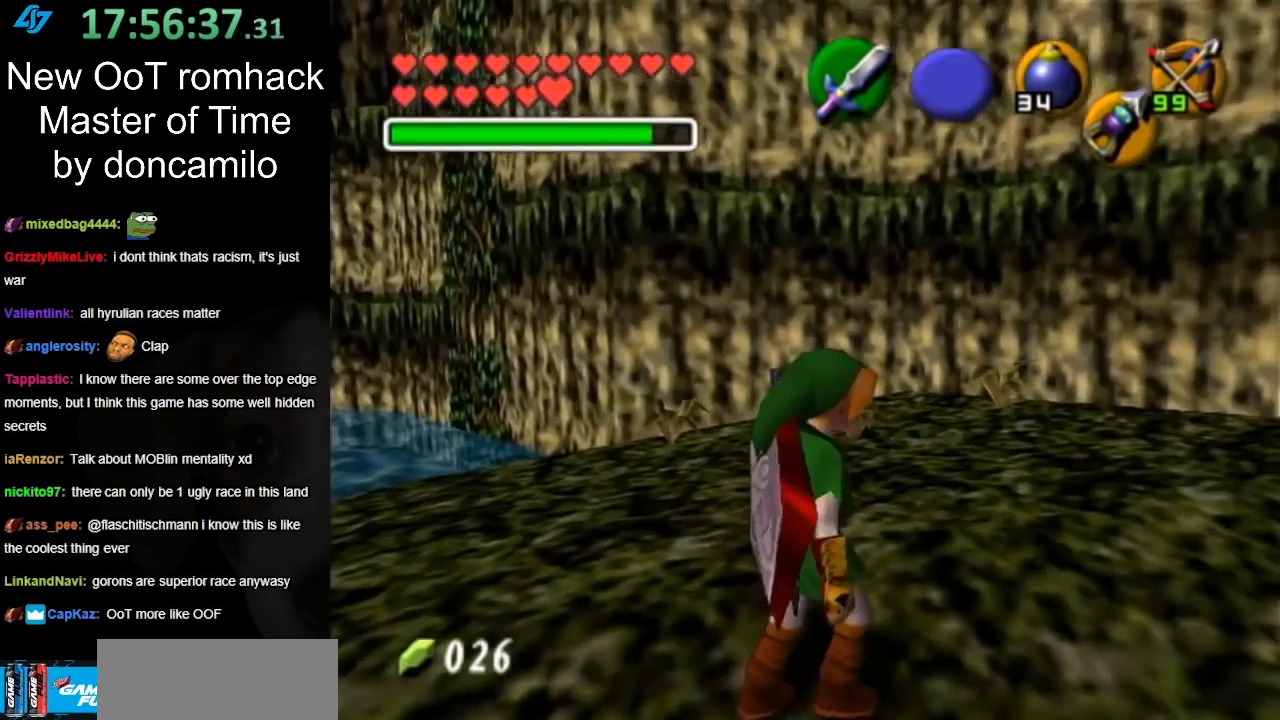
{"buttons": [], "left_stick": "center", "right_stick": "center", "events": [[233, "left_stick", "up-left"], [367, "Z", "down"], [383, "left_stick", "center"], [417, "Z", "up"]]}
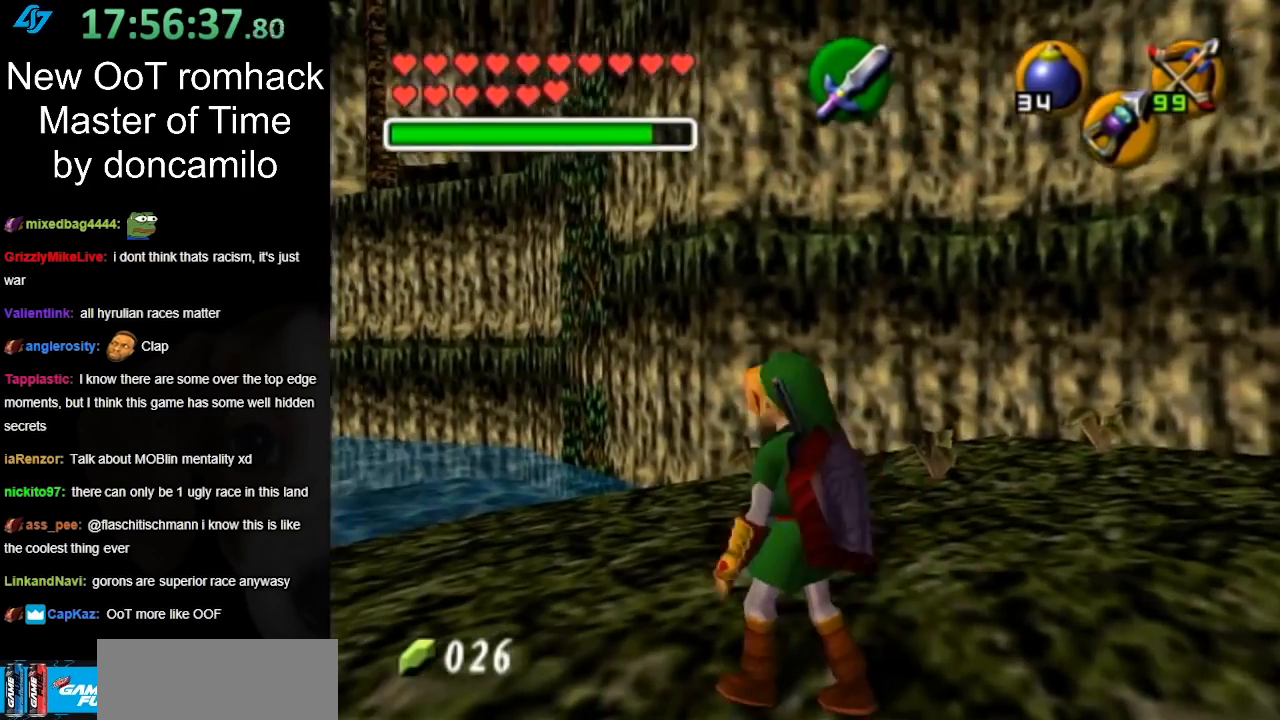
{"buttons": [], "left_stick": "down", "right_stick": "center", "events": [[500, "left_stick", "down"]]}
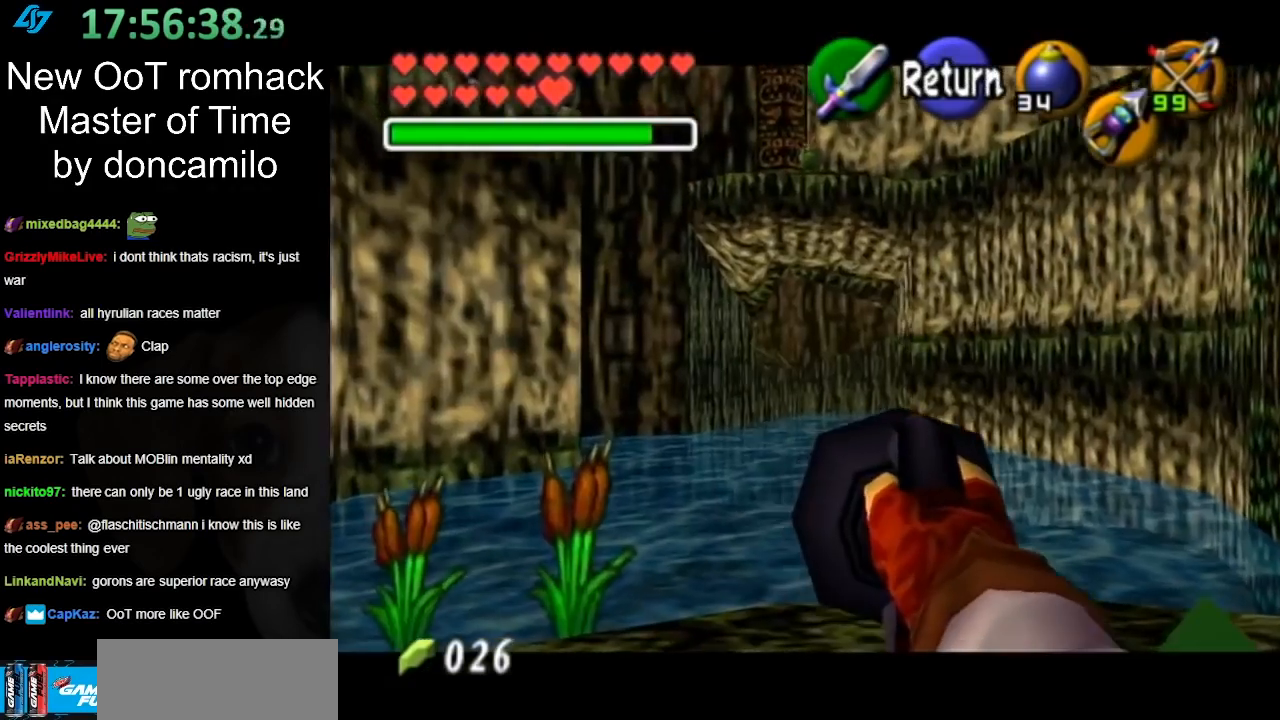
{"buttons": [], "left_stick": "down", "right_stick": "center", "events": [[167, "left_stick", "down-right"], [450, "left_stick", "down"]]}
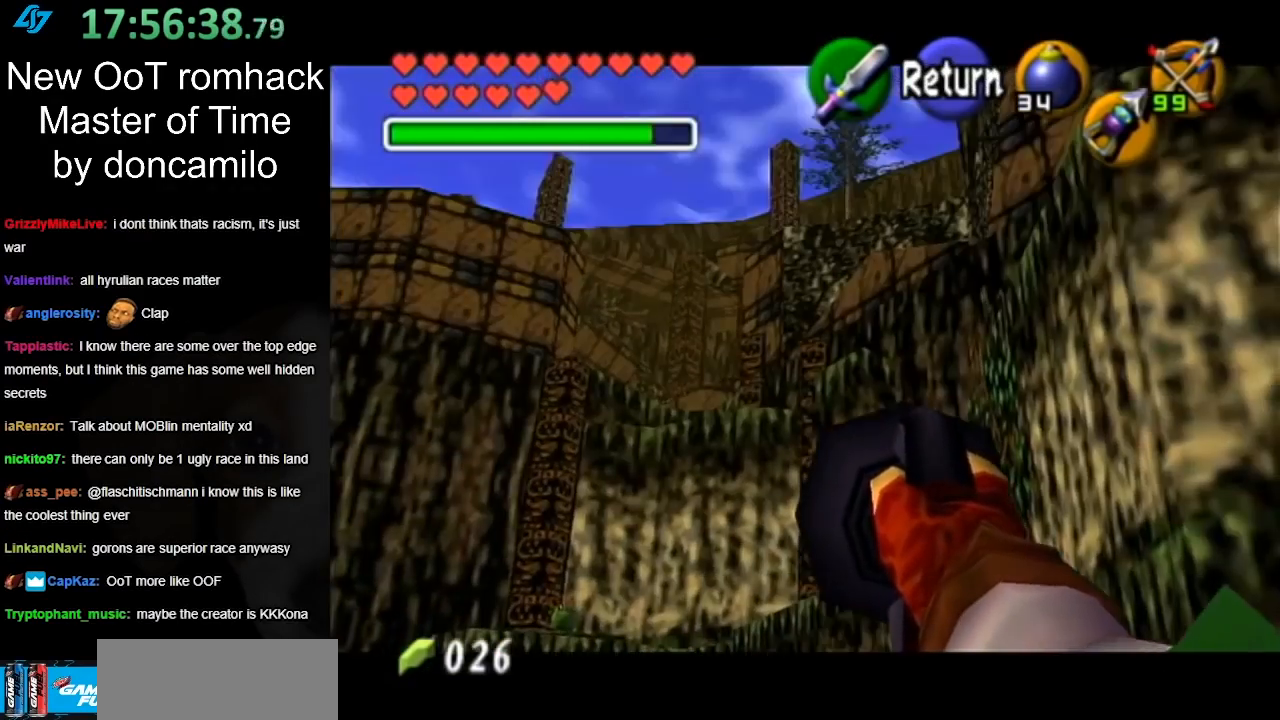
{"buttons": [], "left_stick": "down-right", "right_stick": "center", "events": [[50, "left_stick", "center"], [367, "left_stick", "down-right"]]}
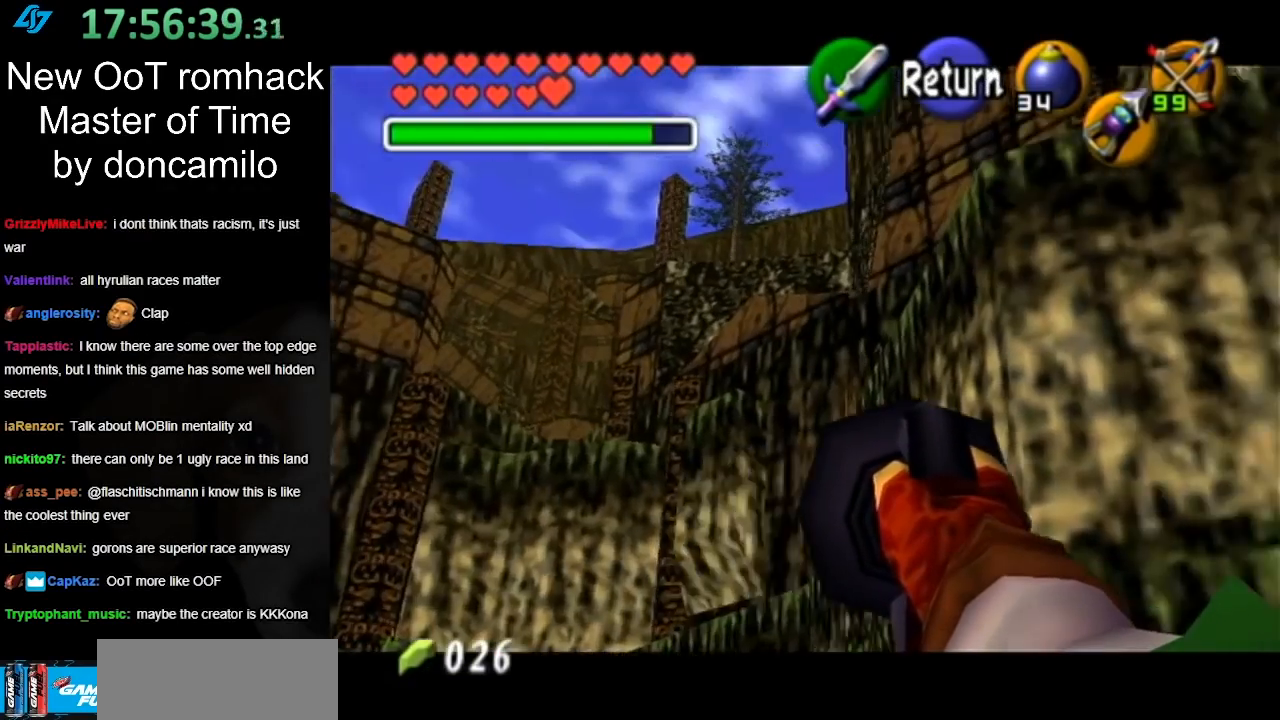
{"buttons": [], "left_stick": "center", "right_stick": "center", "events": [[117, "left_stick", "center"]]}
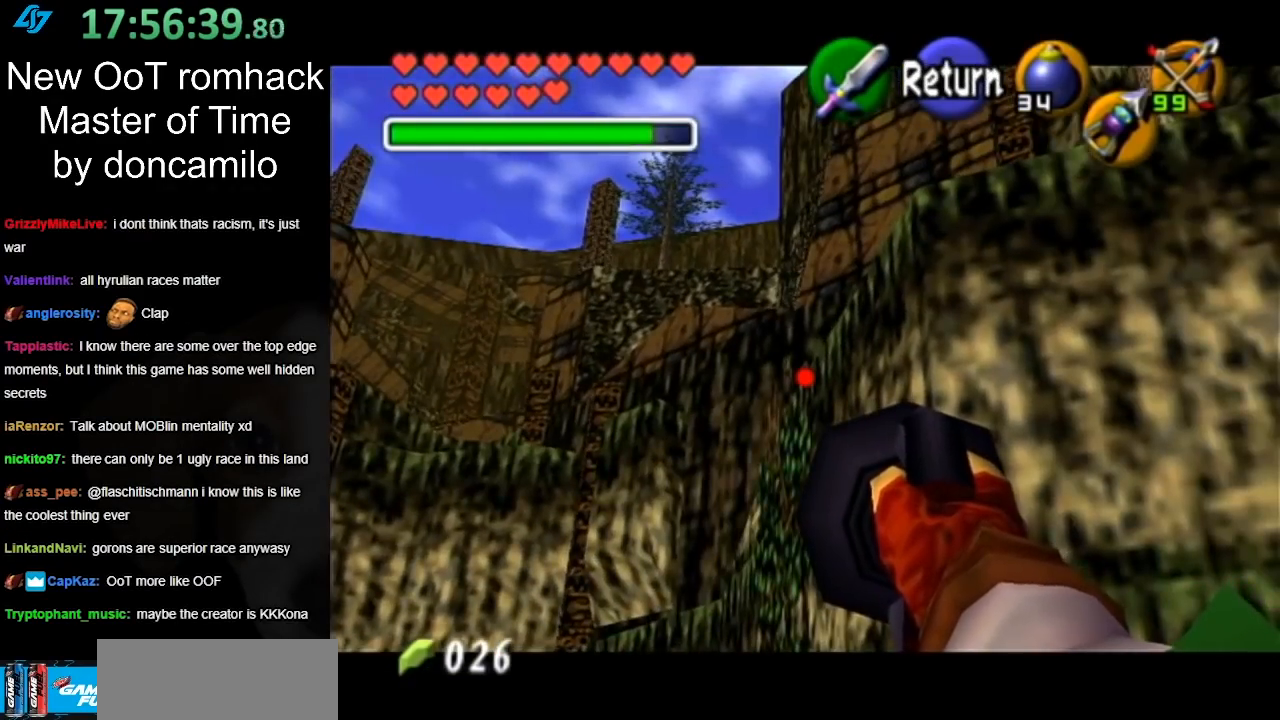
{"buttons": [], "left_stick": "center", "right_stick": "center", "events": [[150, "left_stick", "up"], [167, "Z", "down"], [233, "Z", "up"], [267, "left_stick", "center"]]}
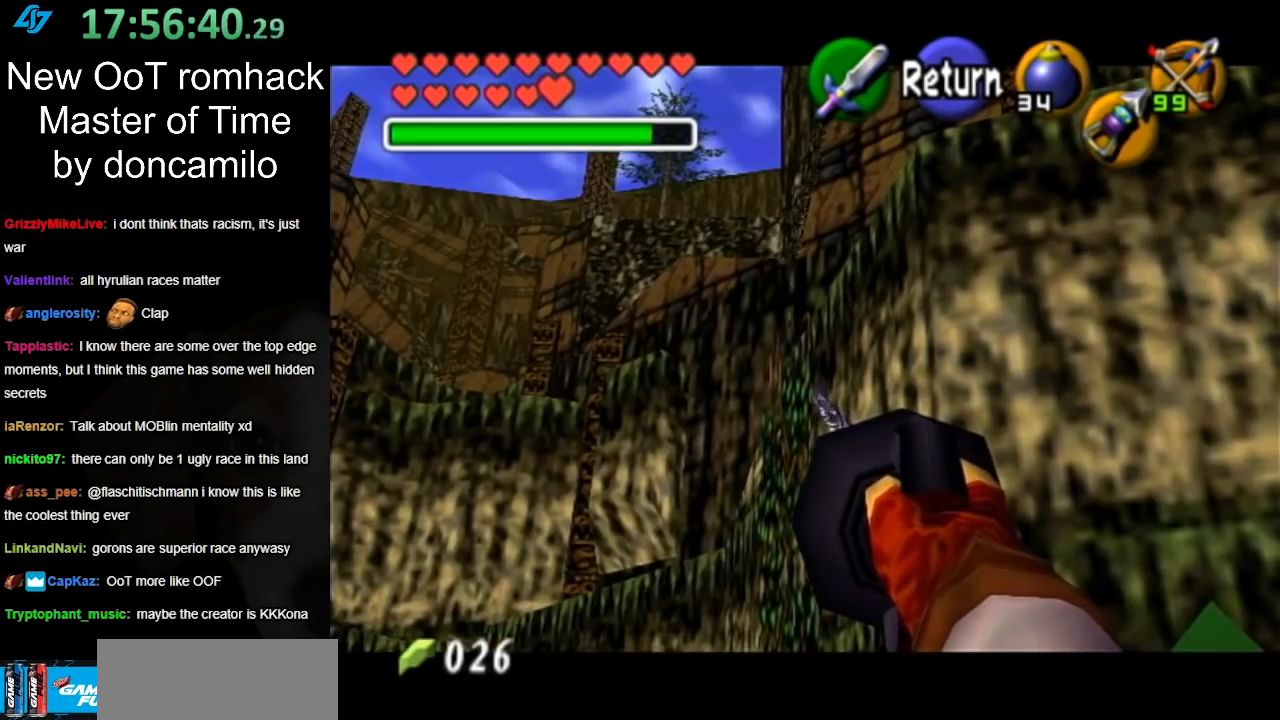
{"buttons": [], "left_stick": "center", "right_stick": "center", "events": []}
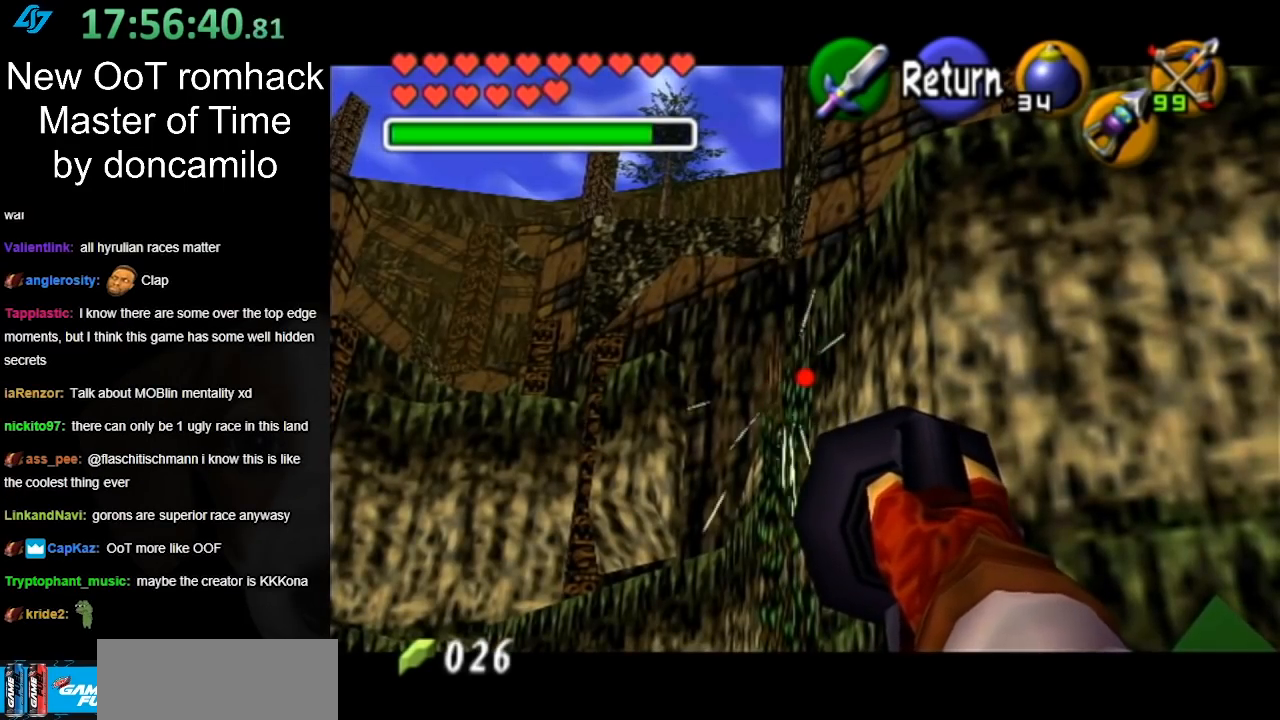
{"buttons": [], "left_stick": "right", "right_stick": "center", "events": [[300, "left_stick", "right"]]}
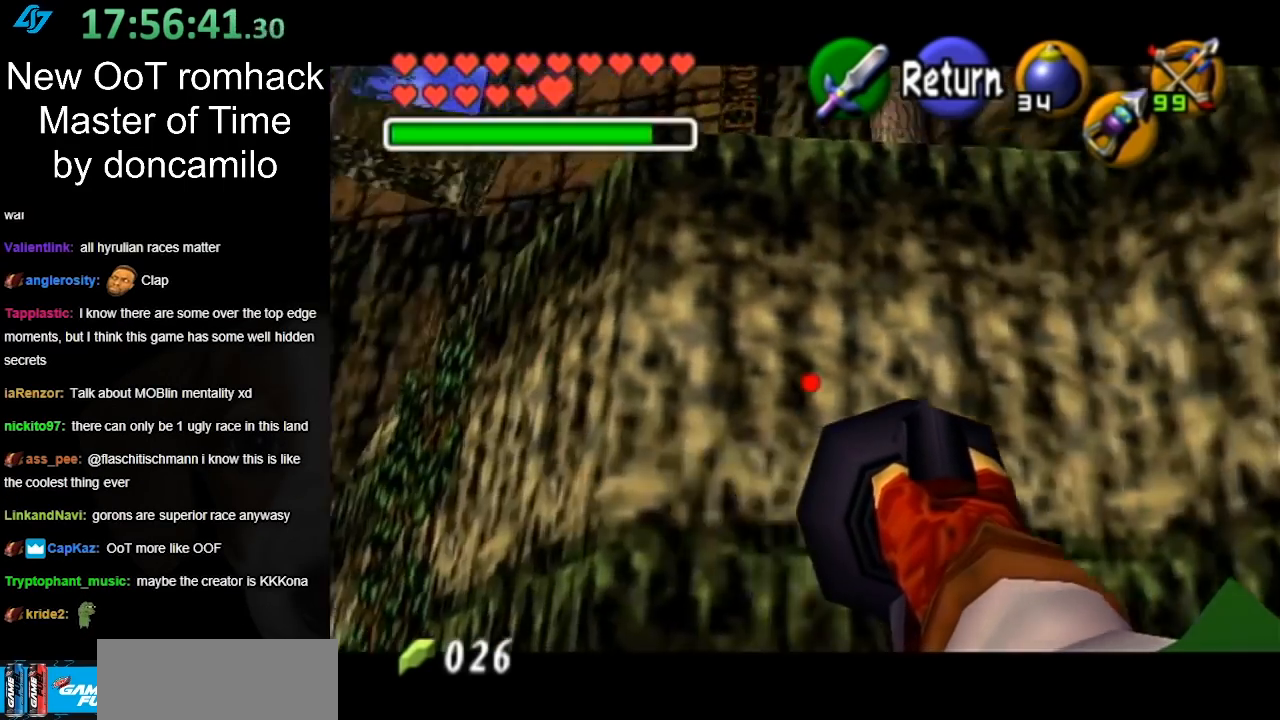
{"buttons": [], "left_stick": "down-right", "right_stick": "center", "events": [[367, "left_stick", "down-right"]]}
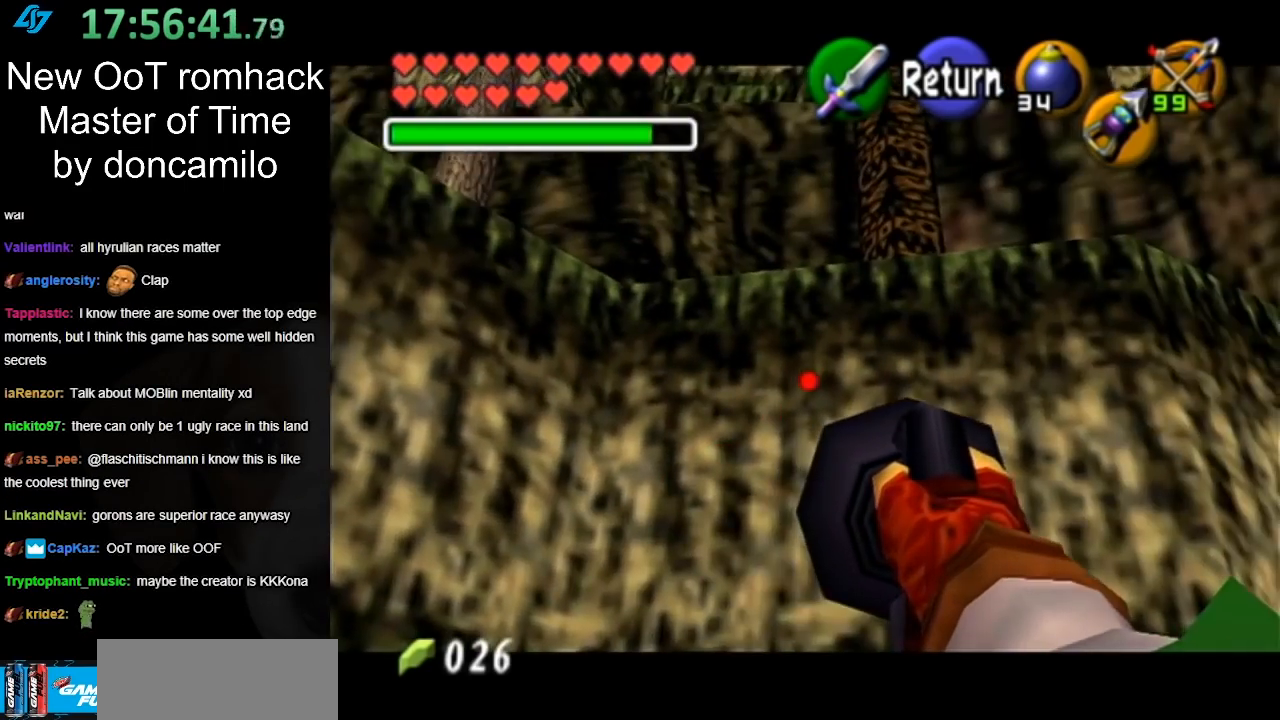
{"buttons": [], "left_stick": "right", "right_stick": "center", "events": [[83, "left_stick", "center"], [300, "left_stick", "right"]]}
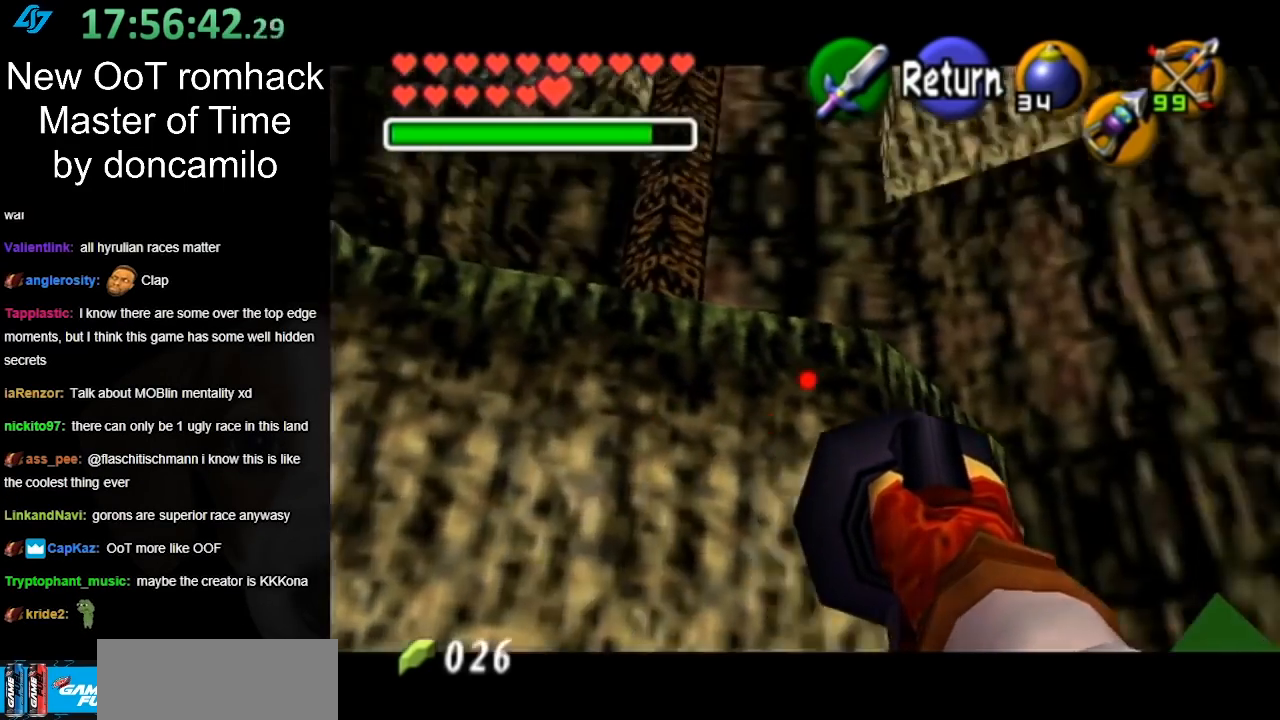
{"buttons": [], "left_stick": "center", "right_stick": "center", "events": [[17, "left_stick", "down-right"], [267, "left_stick", "center"]]}
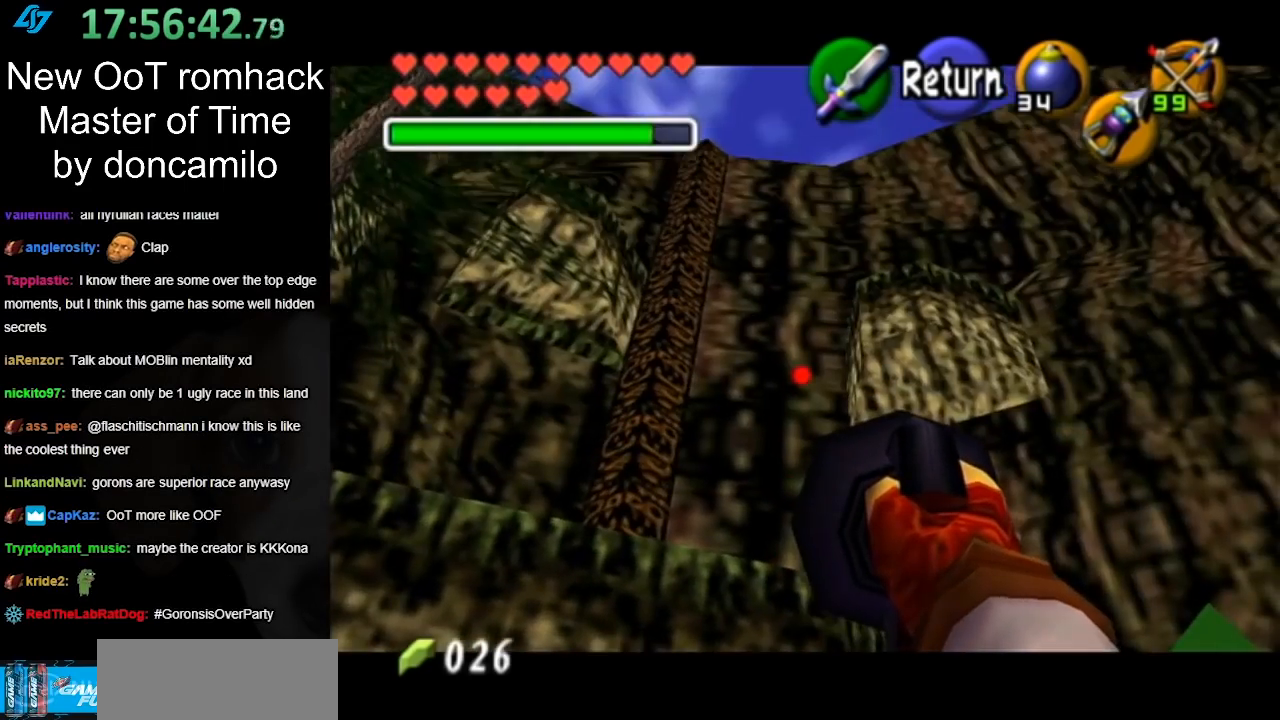
{"buttons": ["L1"], "left_stick": "center", "right_stick": "center", "events": [[50, "A", "down"], [167, "left_stick", "right"], [217, "A", "up"], [367, "L1", "down"], [383, "left_stick", "center"]]}
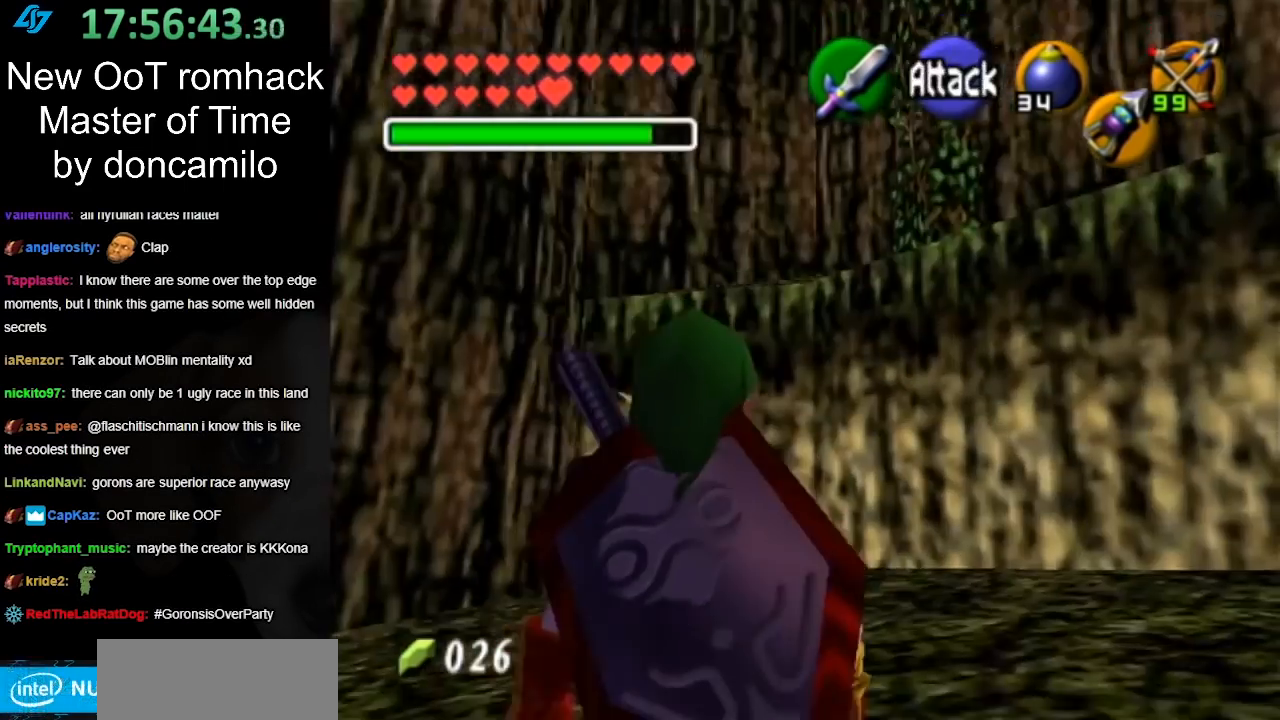
{"buttons": [], "left_stick": "up", "right_stick": "center", "events": [[50, "L1", "up"], [167, "left_stick", "up"]]}
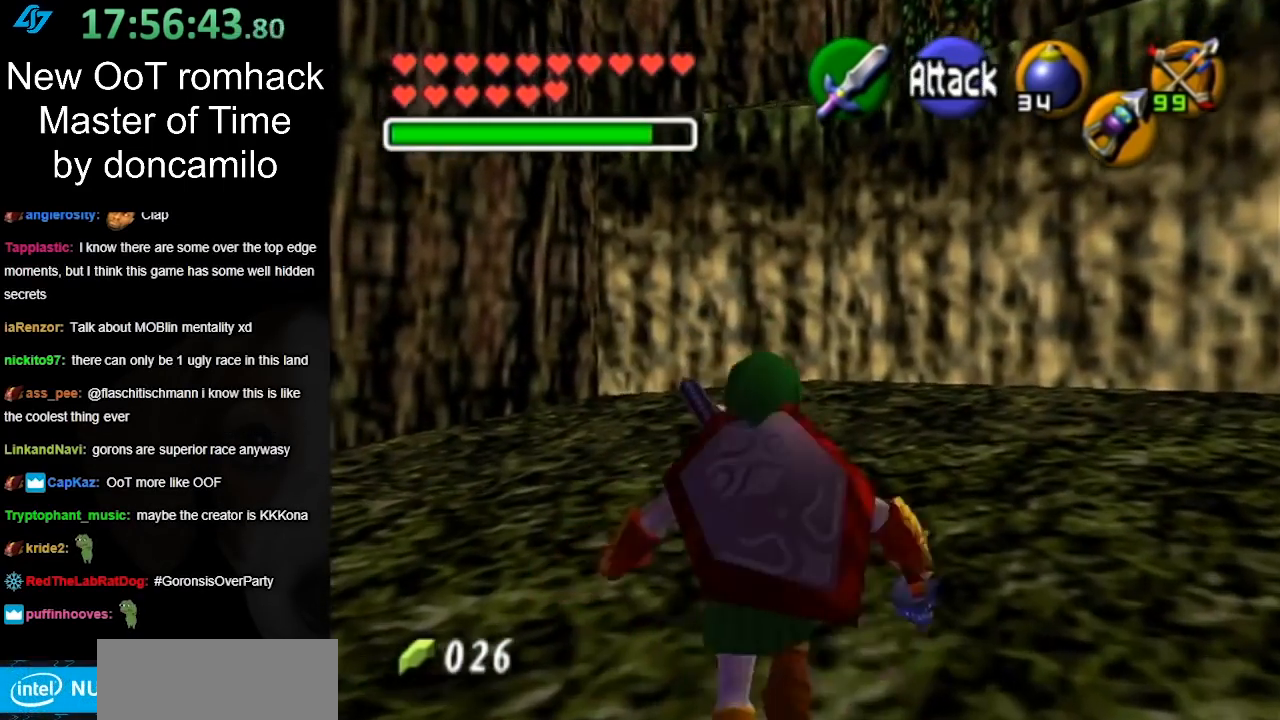
{"buttons": [], "left_stick": "up", "right_stick": "center", "events": []}
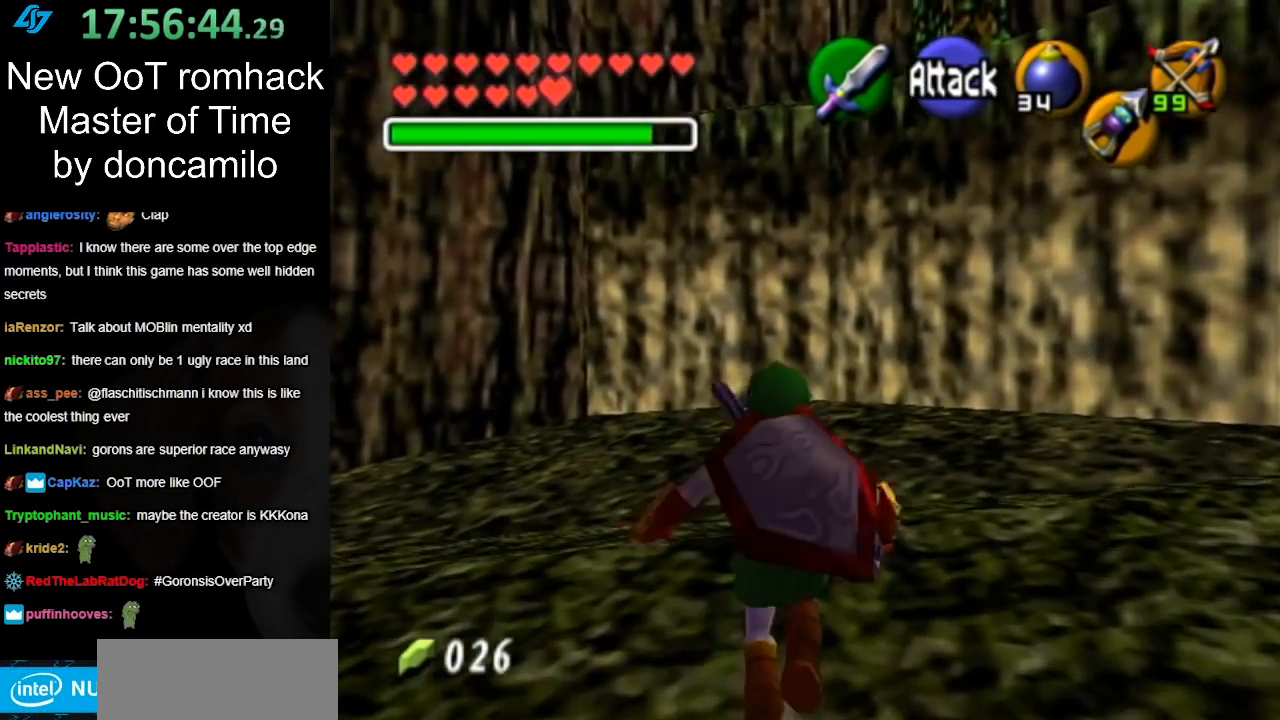
{"buttons": [], "left_stick": "up", "right_stick": "center", "events": []}
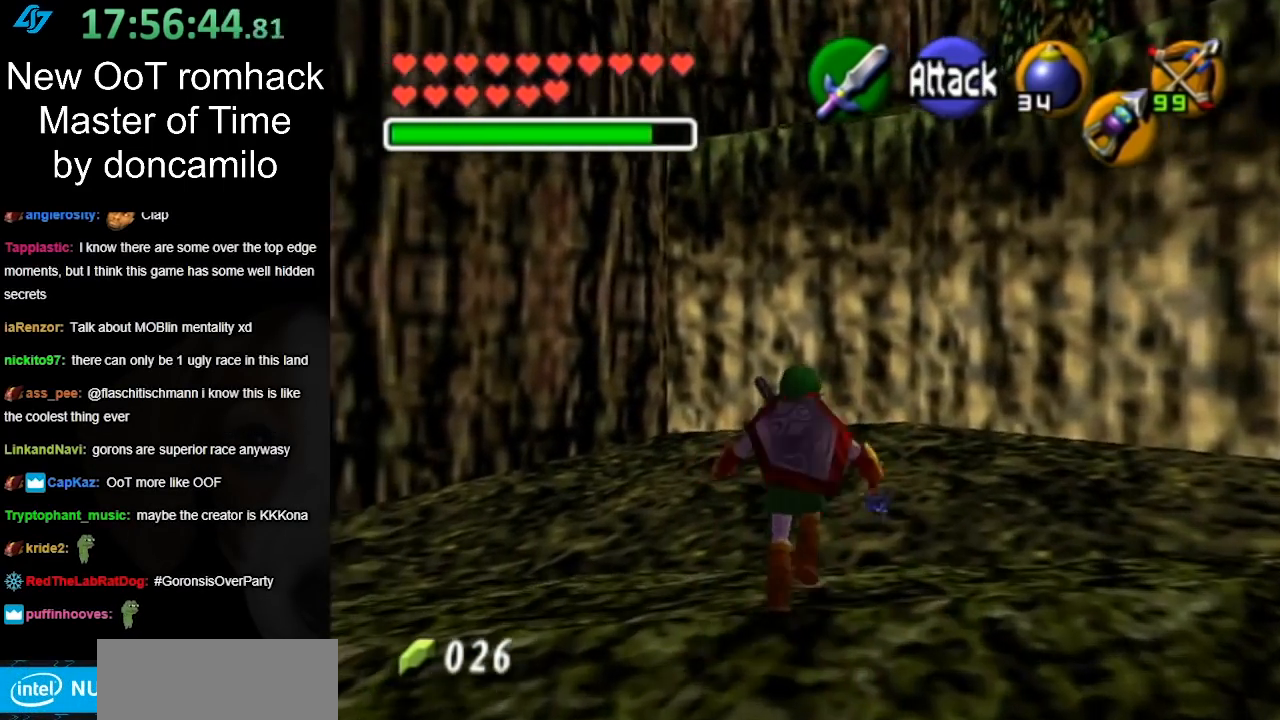
{"buttons": ["L1"], "left_stick": "down", "right_stick": "center", "events": [[50, "left_stick", "up-right"], [200, "L1", "down"], [200, "Z", "down"], [300, "Z", "up"], [300, "left_stick", "center"], [450, "left_stick", "down"]]}
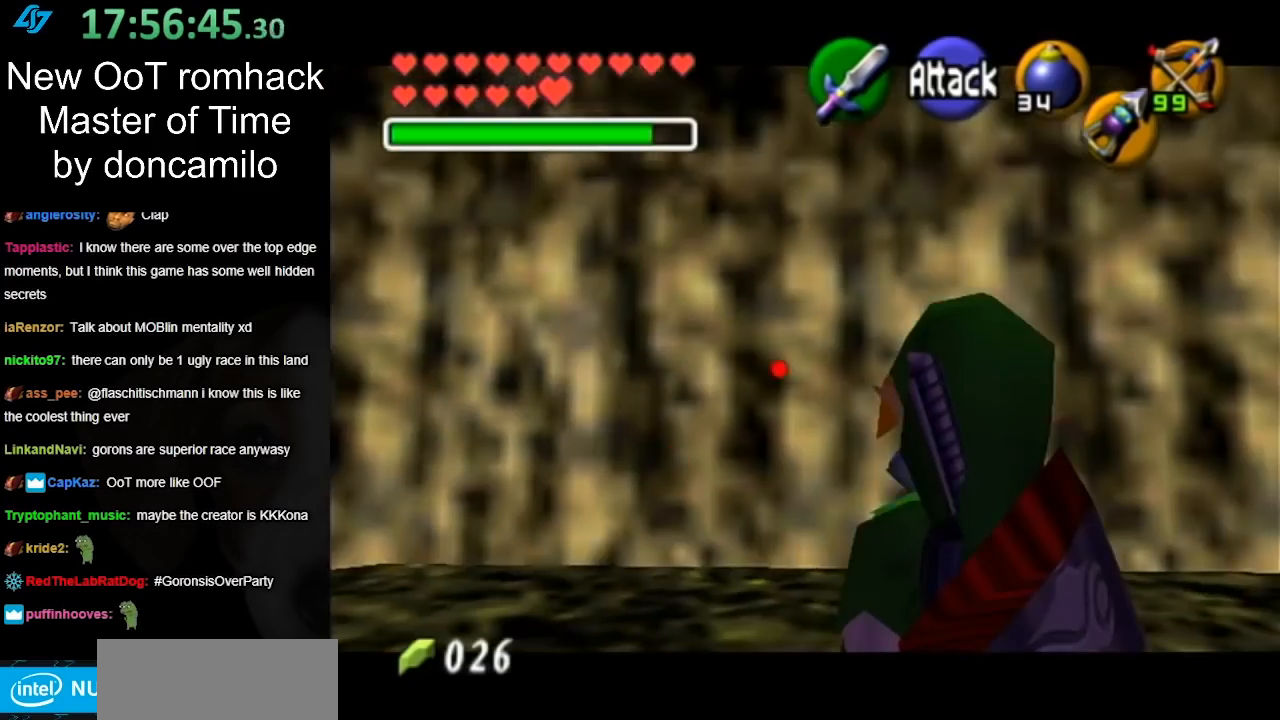
{"buttons": ["L1"], "left_stick": "down-left", "right_stick": "center", "events": [[500, "left_stick", "down-left"]]}